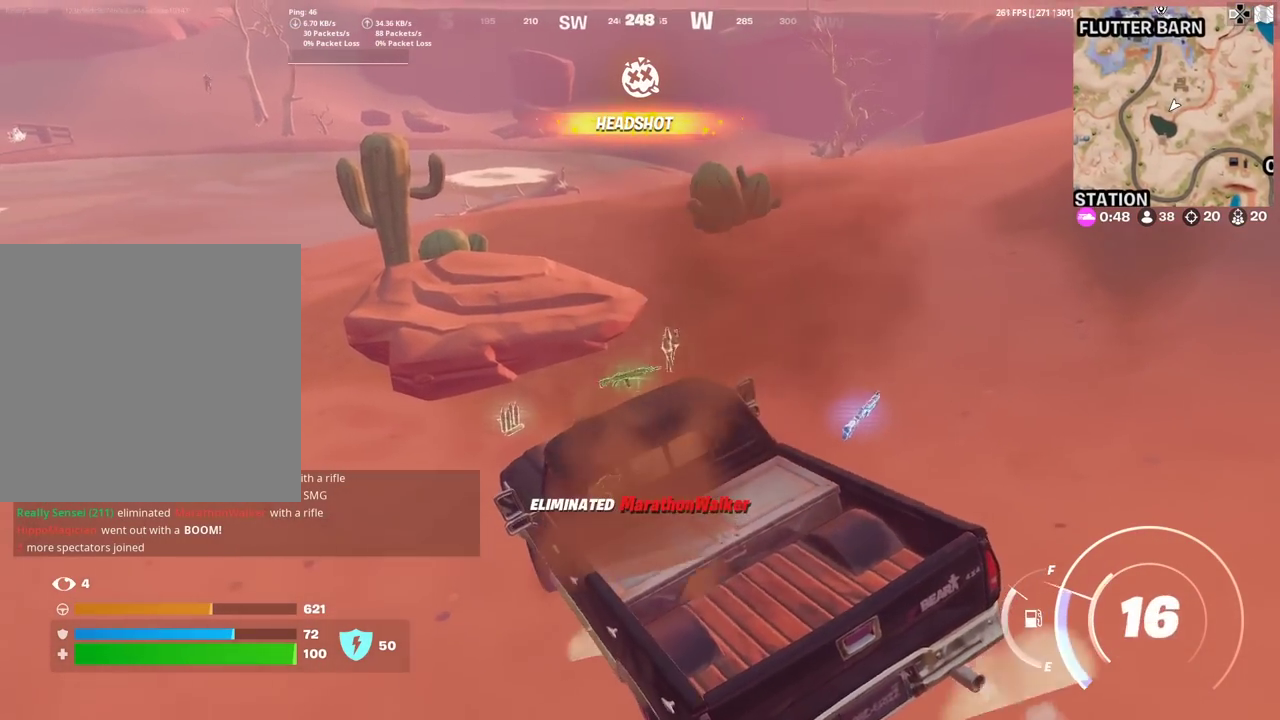
Gameplay with a controller (PlayStation layout); each line is a JSON object with the inputs held at the frame after it (dt_ms = milliseconds from this image to that frame). "events" lists button and stick changes between this image and that frame as [ms after this image, input, new state], when the widget could be followed in between. Not read: TOUCHPAD.
{"dt_ms": 600, "buttons": [], "left_stick": "right", "right_stick": "center", "events": [[200, "left_stick", "up"], [300, "left_stick", "down-left"], [350, "left_stick", "up-right"], [434, "left_stick", "right"]]}
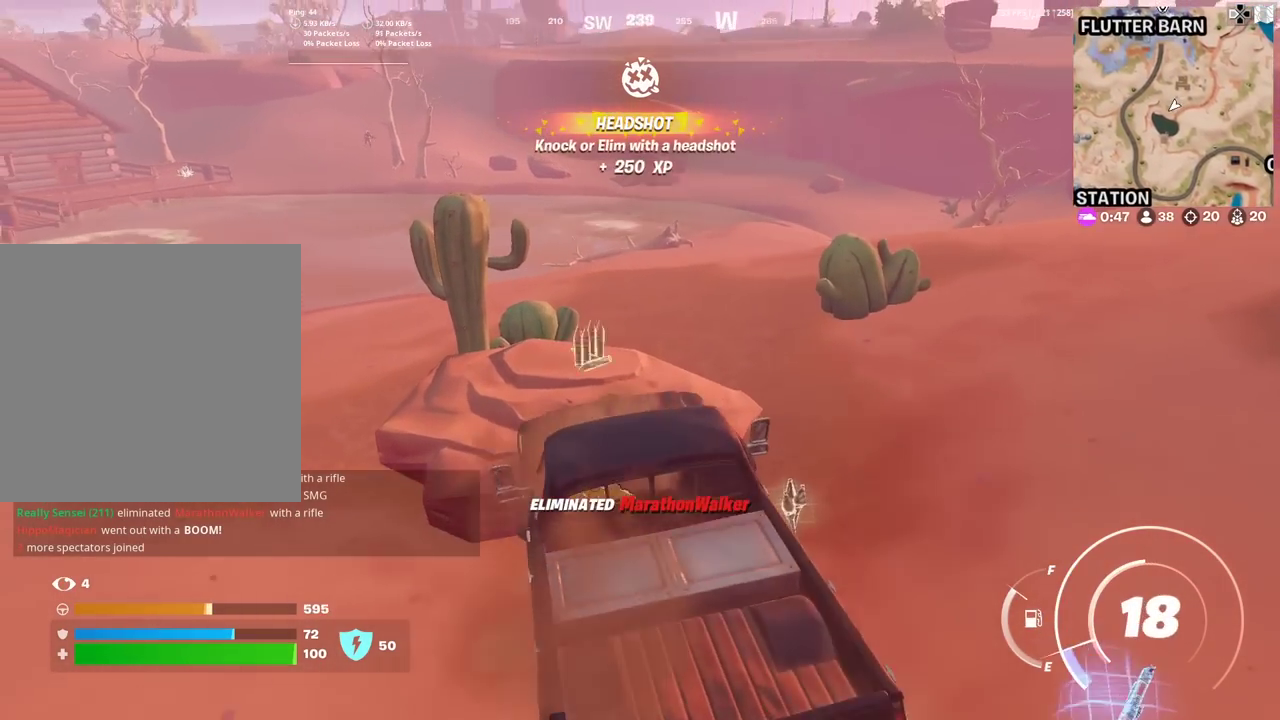
{"dt_ms": 401, "buttons": [], "left_stick": "down", "right_stick": "center", "events": [[201, "right_stick", "right"], [217, "left_stick", "down-right"], [267, "right_stick", "up-right"], [317, "right_stick", "right"], [367, "right_stick", "center"], [401, "left_stick", "down"]]}
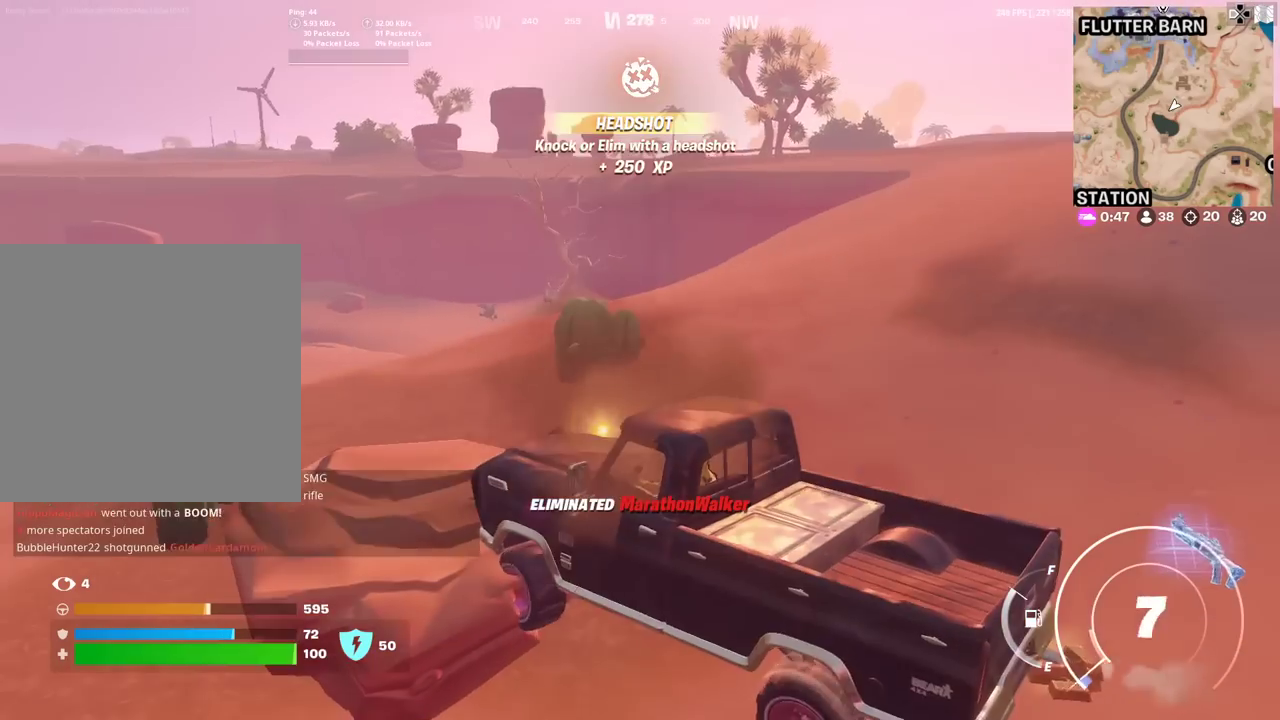
{"dt_ms": 600, "buttons": [], "left_stick": "up-right", "right_stick": "left", "events": [[133, "left_stick", "down-left"], [333, "right_stick", "right"], [383, "left_stick", "left"], [383, "right_stick", "center"], [433, "left_stick", "up-left"], [534, "left_stick", "up-right"], [600, "right_stick", "left"]]}
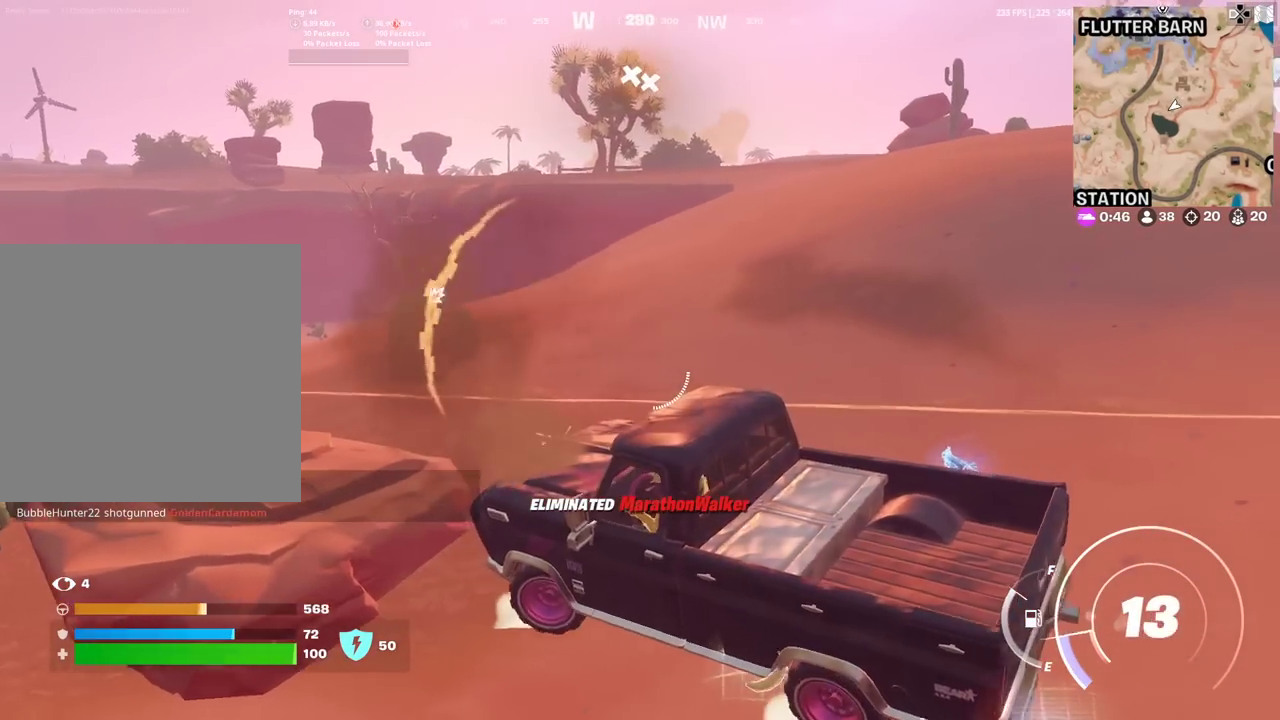
{"dt_ms": 401, "buttons": ["SQUARE"], "left_stick": "center", "right_stick": "center", "events": [[17, "left_stick", "down-left"], [100, "left_stick", "up-right"], [167, "right_stick", "center"], [217, "left_stick", "right"], [284, "left_stick", "up-right"], [317, "SQUARE", "down"], [401, "left_stick", "center"]]}
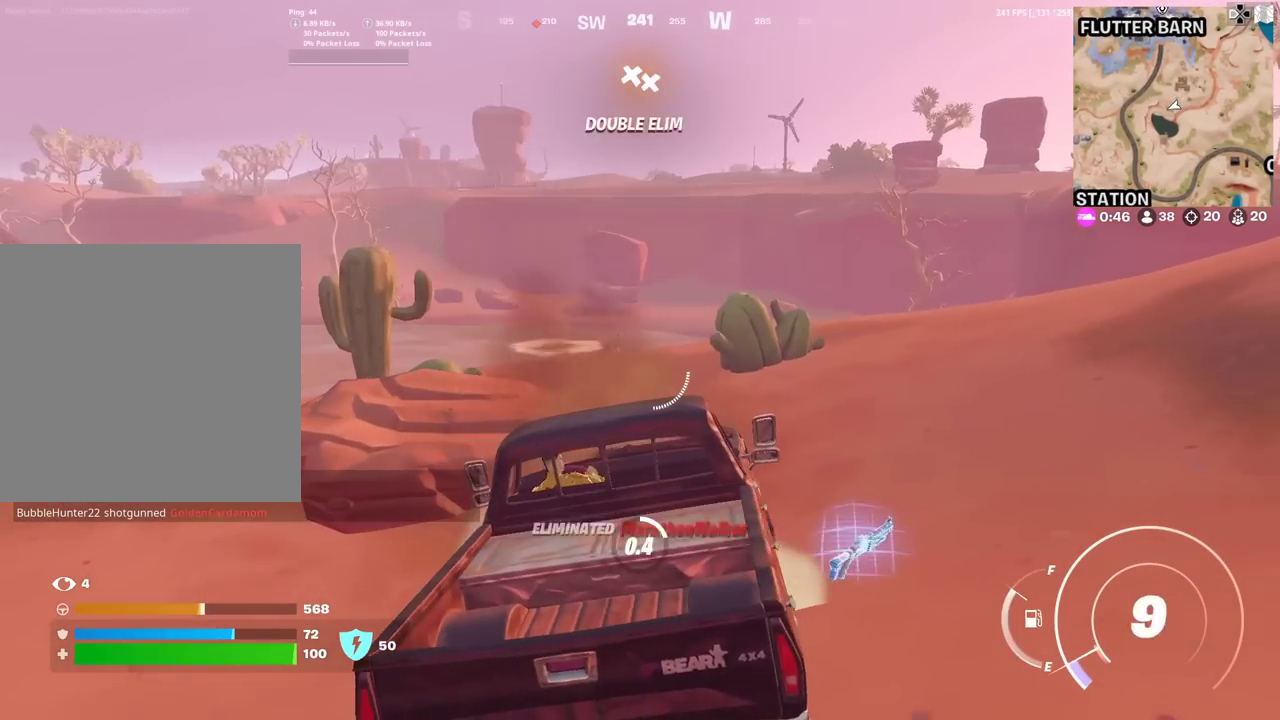
{"dt_ms": 600, "buttons": [], "left_stick": "up-left", "right_stick": "center", "events": [[283, "left_stick", "left"], [350, "right_stick", "left"], [467, "right_stick", "center"], [484, "left_stick", "up-left"], [534, "SQUARE", "up"]]}
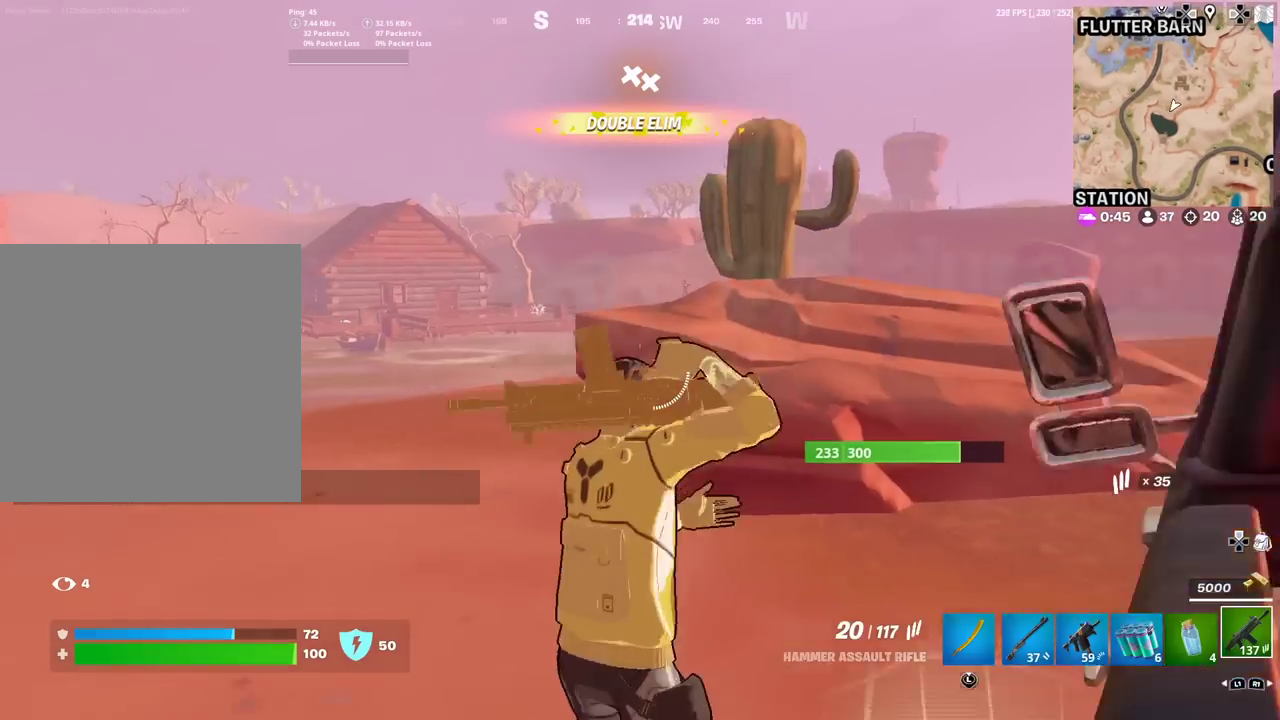
{"dt_ms": 401, "buttons": [], "left_stick": "up", "right_stick": "center", "events": [[351, "left_stick", "up"]]}
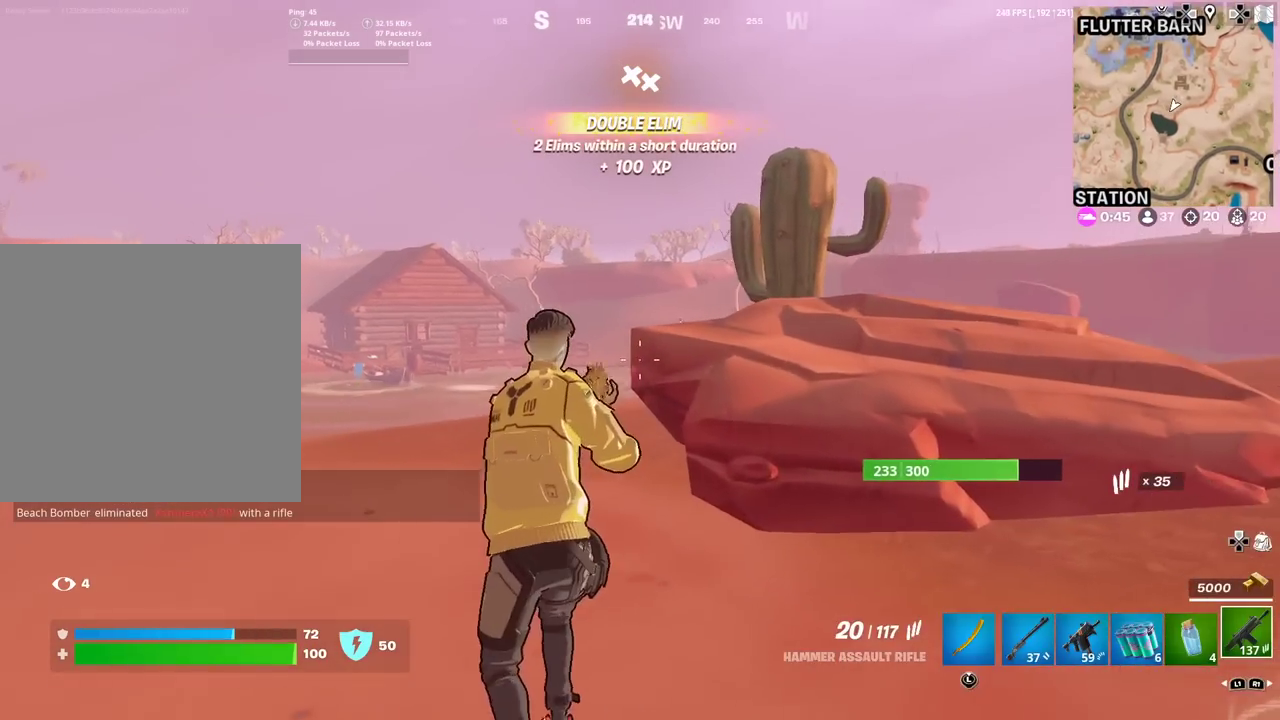
{"dt_ms": 500, "buttons": ["L2"], "left_stick": "center", "right_stick": "up"}
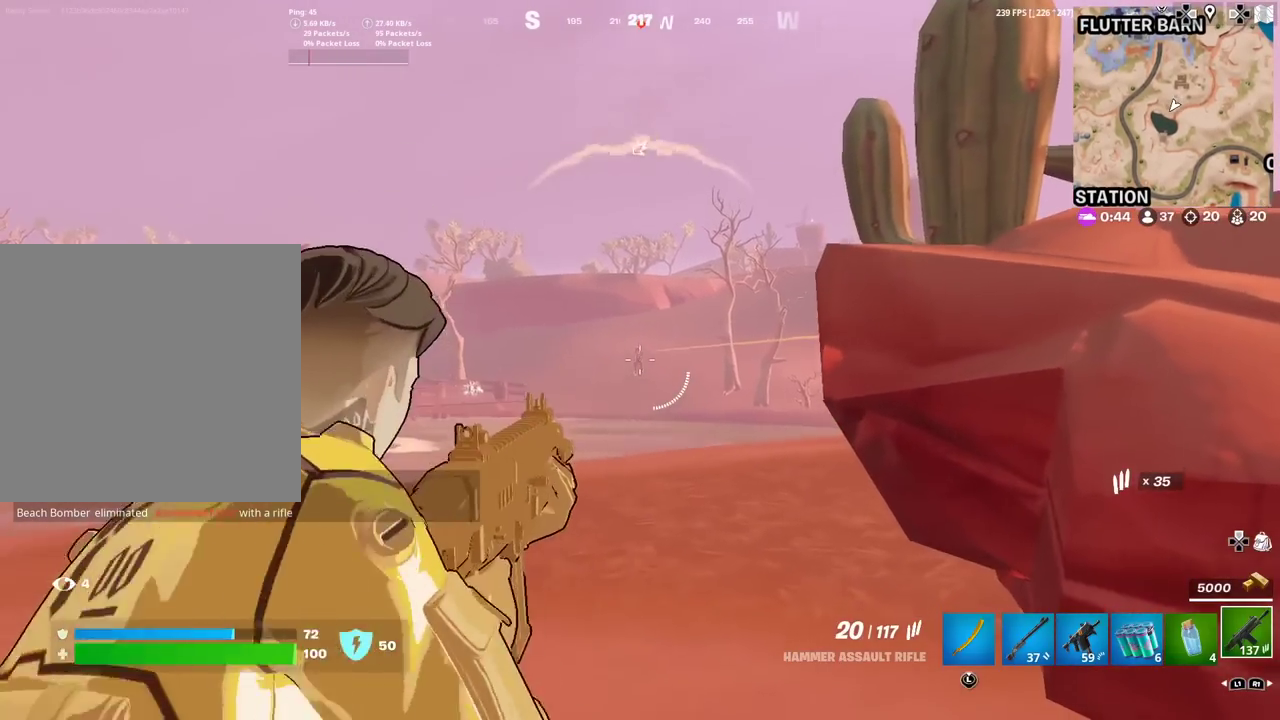
{"dt_ms": 501, "buttons": ["L2", "R2"], "left_stick": "center", "right_stick": "center", "events": [[50, "R2", "down"], [50, "right_stick", "center"], [150, "R2", "up"], [234, "R2", "down"], [351, "R2", "up"], [417, "R2", "down"]]}
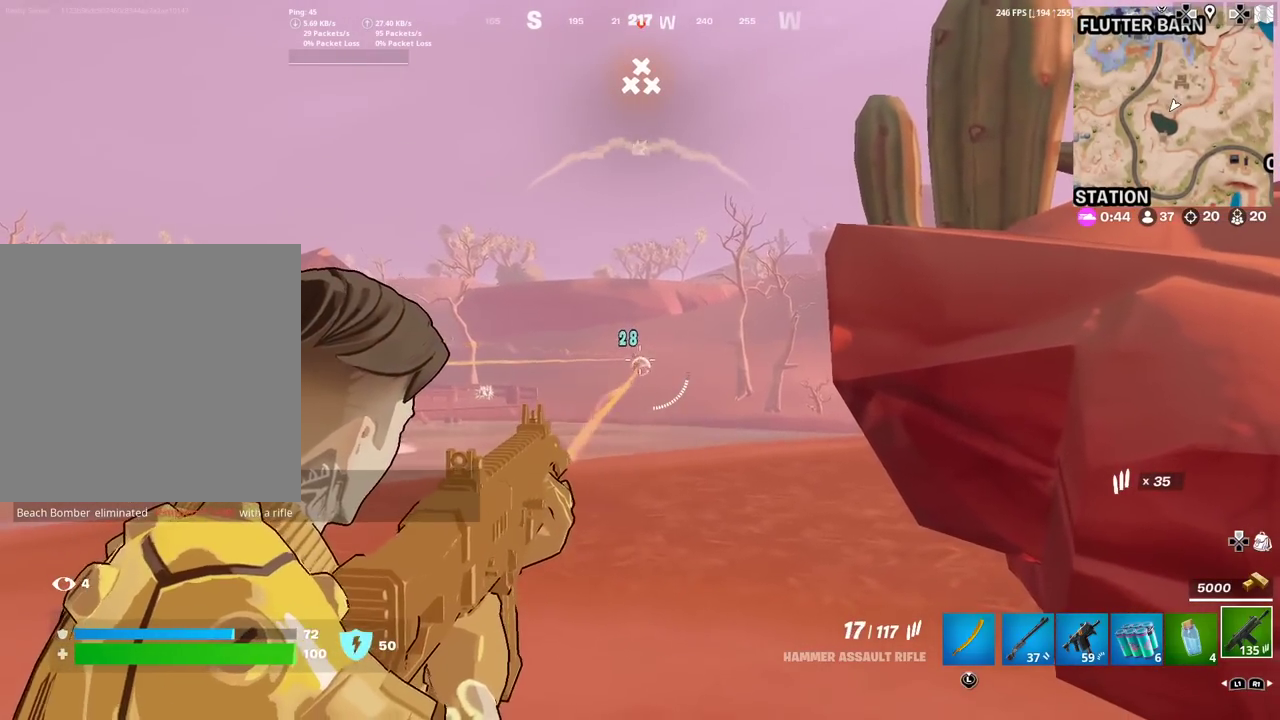
{"dt_ms": 400, "buttons": ["L2"], "left_stick": "center", "right_stick": "center", "events": [[16, "R2", "up"], [100, "R2", "down"], [183, "R2", "up"], [267, "R2", "down"], [367, "R2", "up"]]}
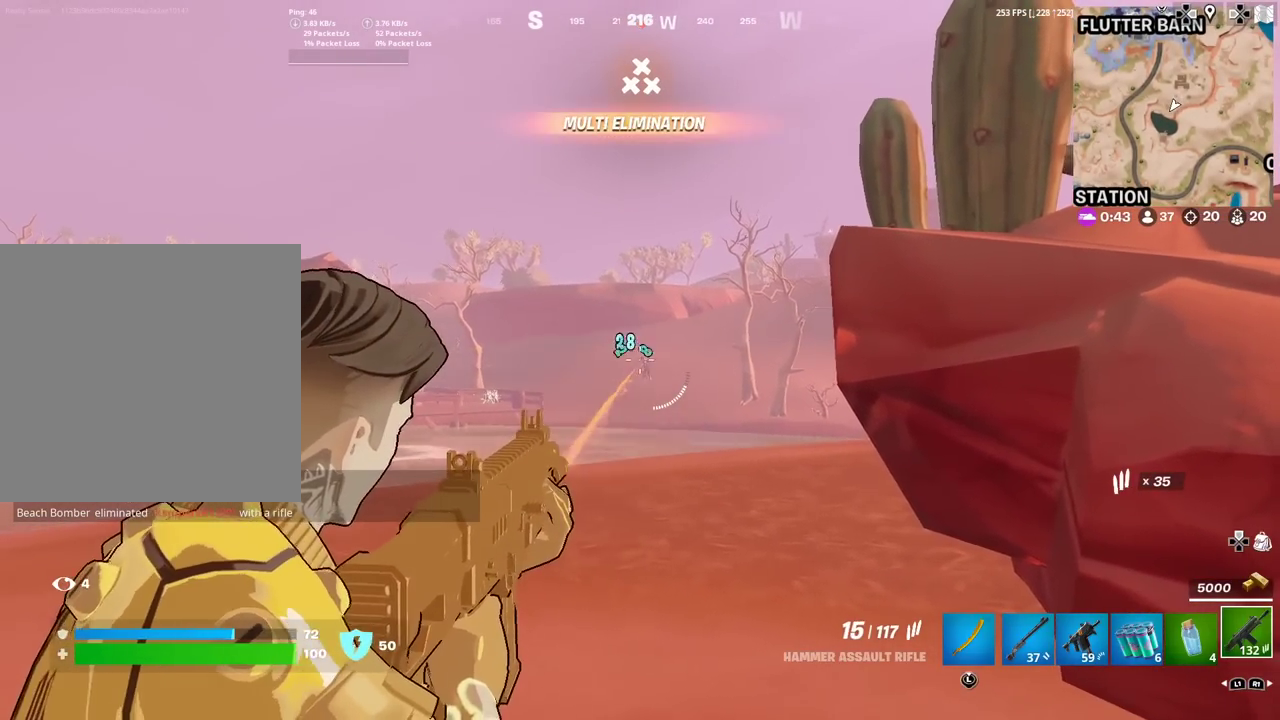
{"dt_ms": 601, "buttons": ["L2", "R2"], "left_stick": "center", "right_stick": "center", "events": [[284, "R2", "down"], [434, "R2", "up"], [501, "R2", "down"]]}
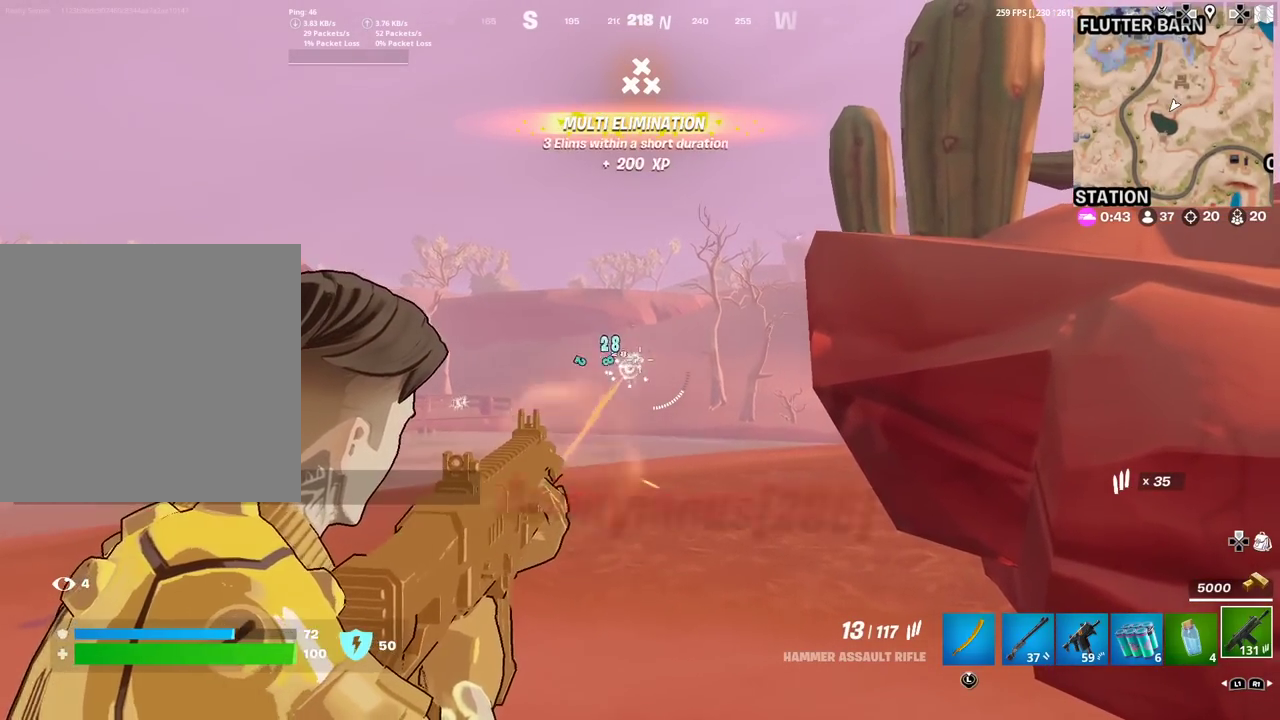
{"dt_ms": 300, "buttons": ["L2"], "left_stick": "center", "right_stick": "center", "events": [[16, "R2", "up"], [66, "R2", "down"], [183, "R2", "up"]]}
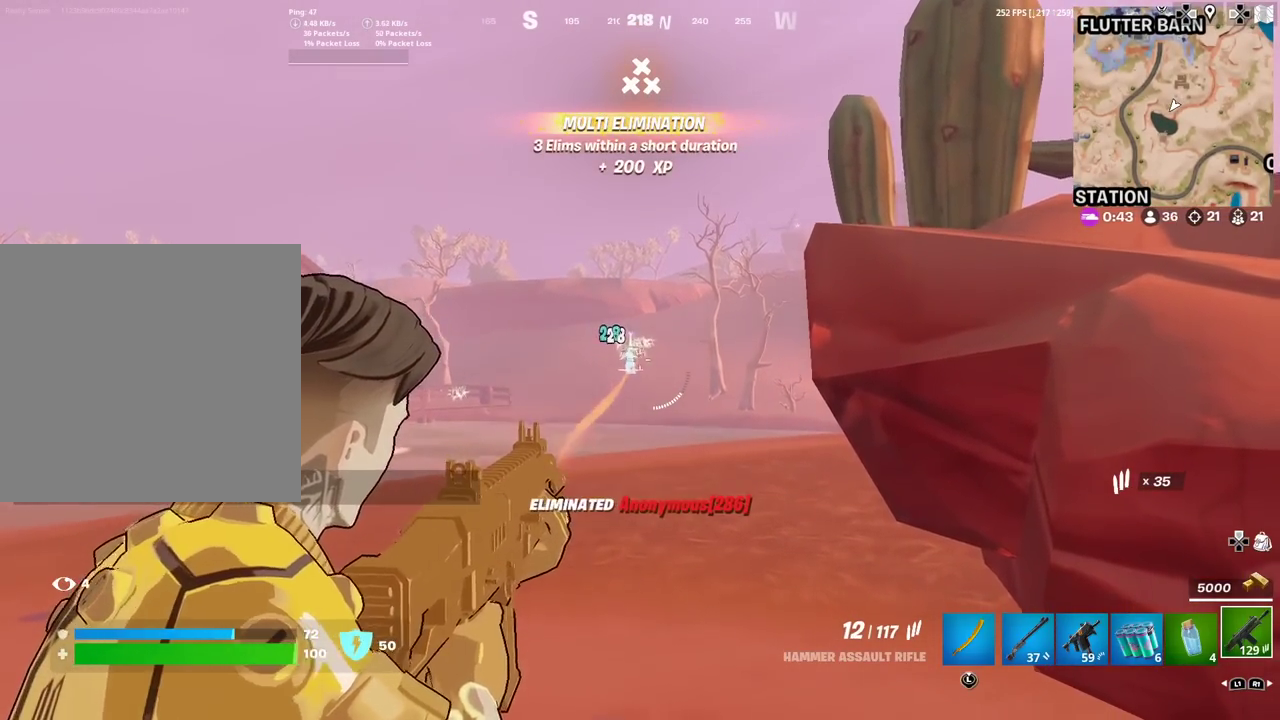
{"dt_ms": 701, "buttons": [], "left_stick": "down-right", "right_stick": "center", "events": [[33, "right_stick", "down-left"], [67, "L2", "up"], [83, "left_stick", "left"], [167, "SQUARE", "down"], [200, "right_stick", "center"], [250, "SQUARE", "up"], [367, "CROSS", "down"], [400, "left_stick", "down-left"], [434, "CROSS", "up"], [517, "CROSS", "down"], [517, "left_stick", "down"], [601, "CROSS", "up"], [667, "left_stick", "down-right"]]}
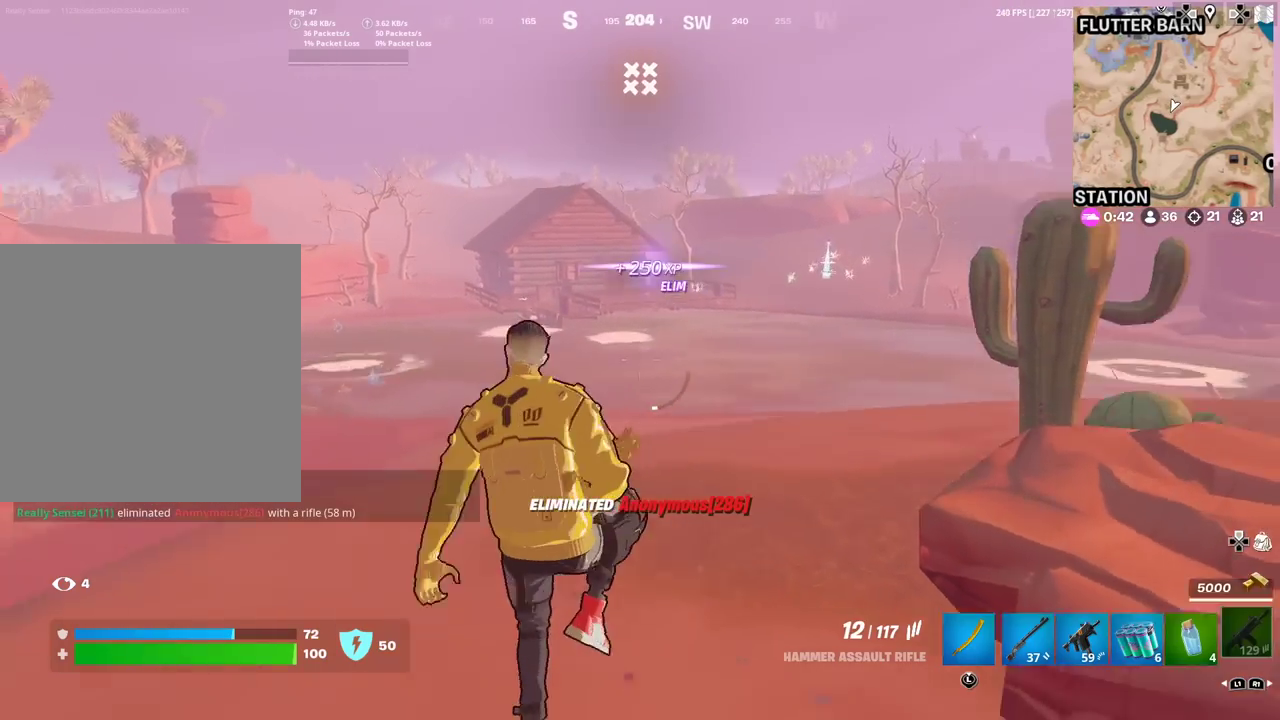
{"dt_ms": 500, "buttons": [], "left_stick": "right", "right_stick": "center", "events": [[167, "left_stick", "right"]]}
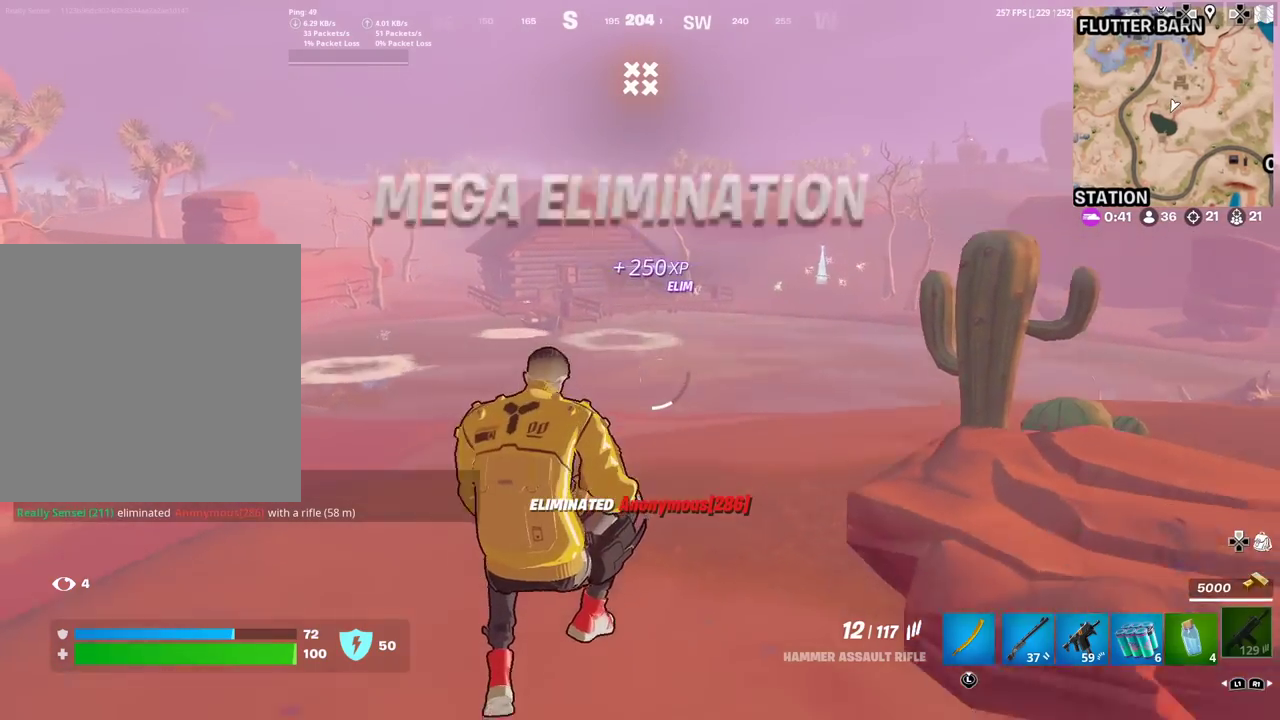
{"dt_ms": 501, "buttons": [], "left_stick": "left", "right_stick": "center", "events": [[34, "left_stick", "center"], [84, "left_stick", "left"], [334, "right_stick", "right"], [417, "right_stick", "center"]]}
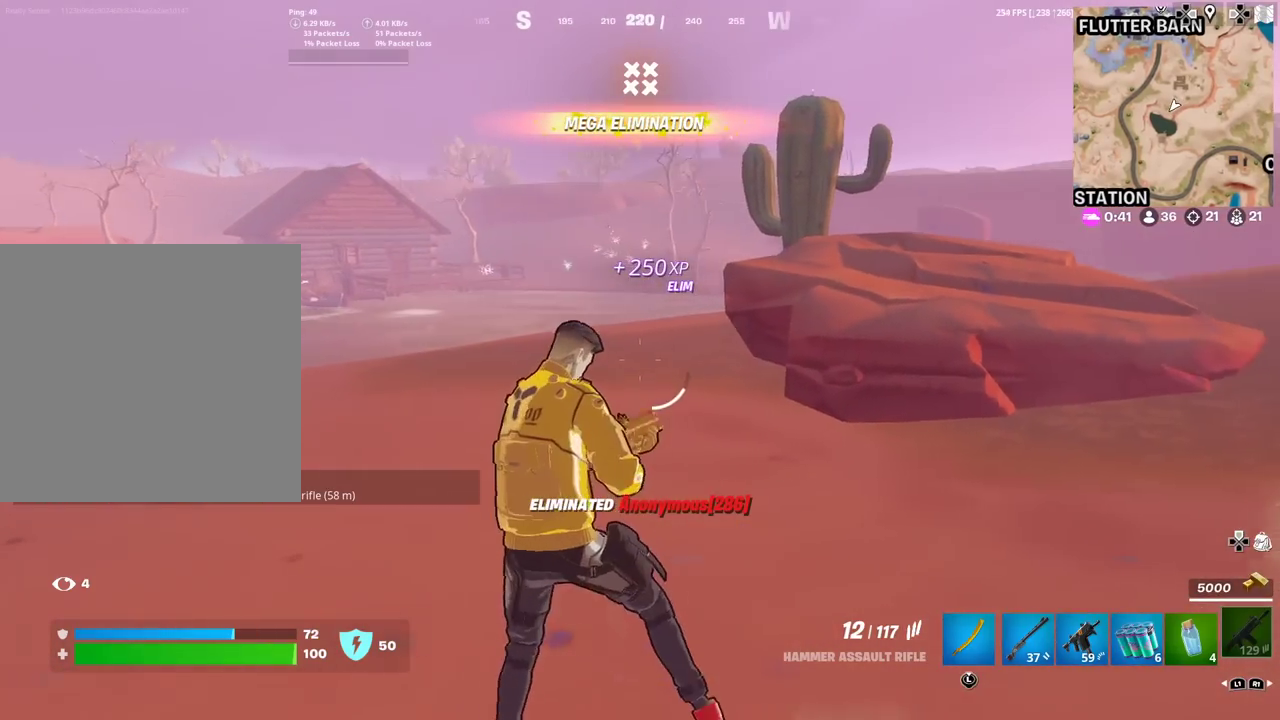
{"dt_ms": 500, "buttons": [], "left_stick": "up-right", "right_stick": "center", "events": [[50, "left_stick", "up-left"], [100, "left_stick", "up"], [183, "left_stick", "up-right"], [183, "right_stick", "right"], [450, "right_stick", "center"]]}
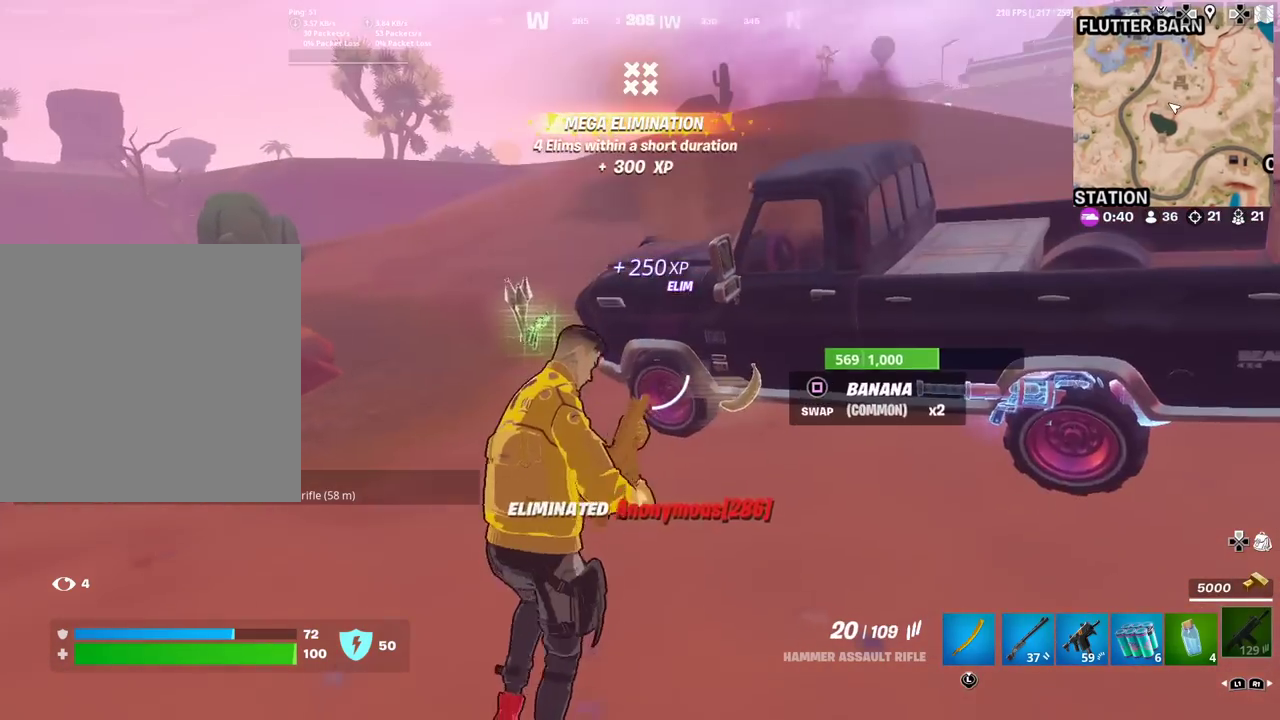
{"dt_ms": 501, "buttons": [], "left_stick": "up-right", "right_stick": "center", "events": [[217, "left_stick", "up"], [367, "SQUARE", "down"], [451, "left_stick", "up-right"], [501, "SQUARE", "up"]]}
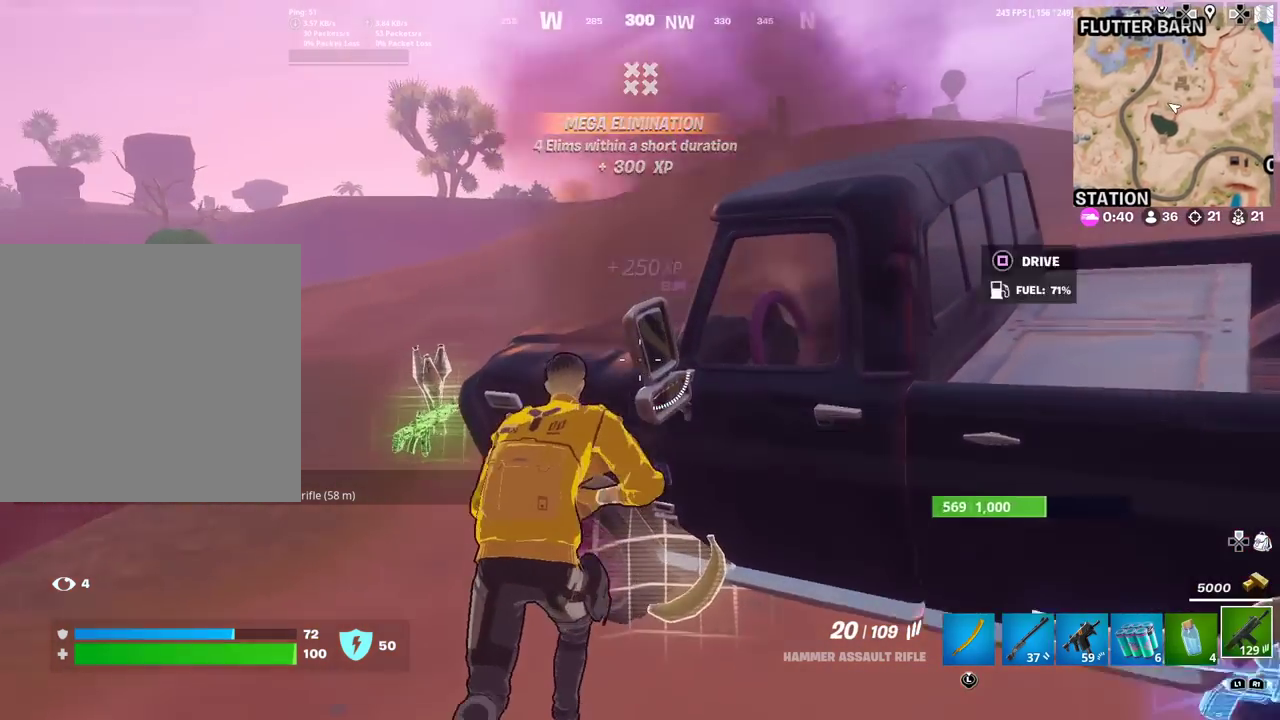
{"dt_ms": 400, "buttons": [], "left_stick": "down-right", "right_stick": "right"}
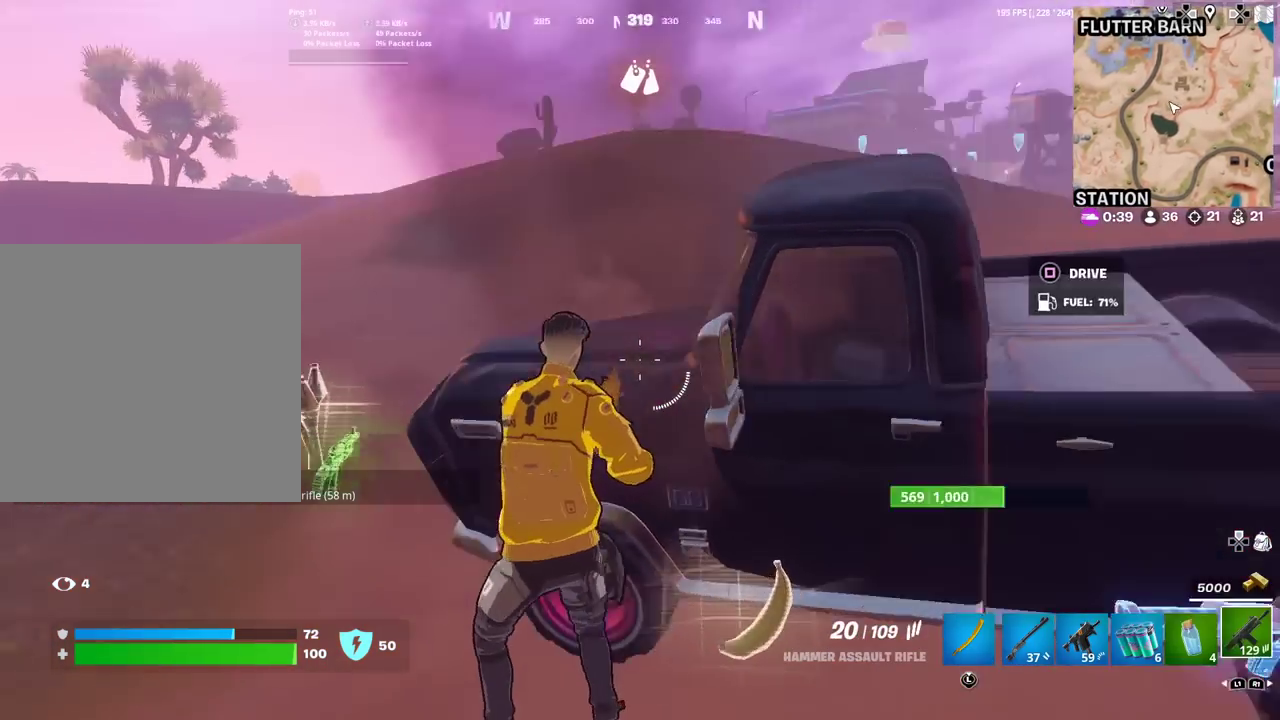
{"dt_ms": 601, "buttons": [], "left_stick": "up-right", "right_stick": "center"}
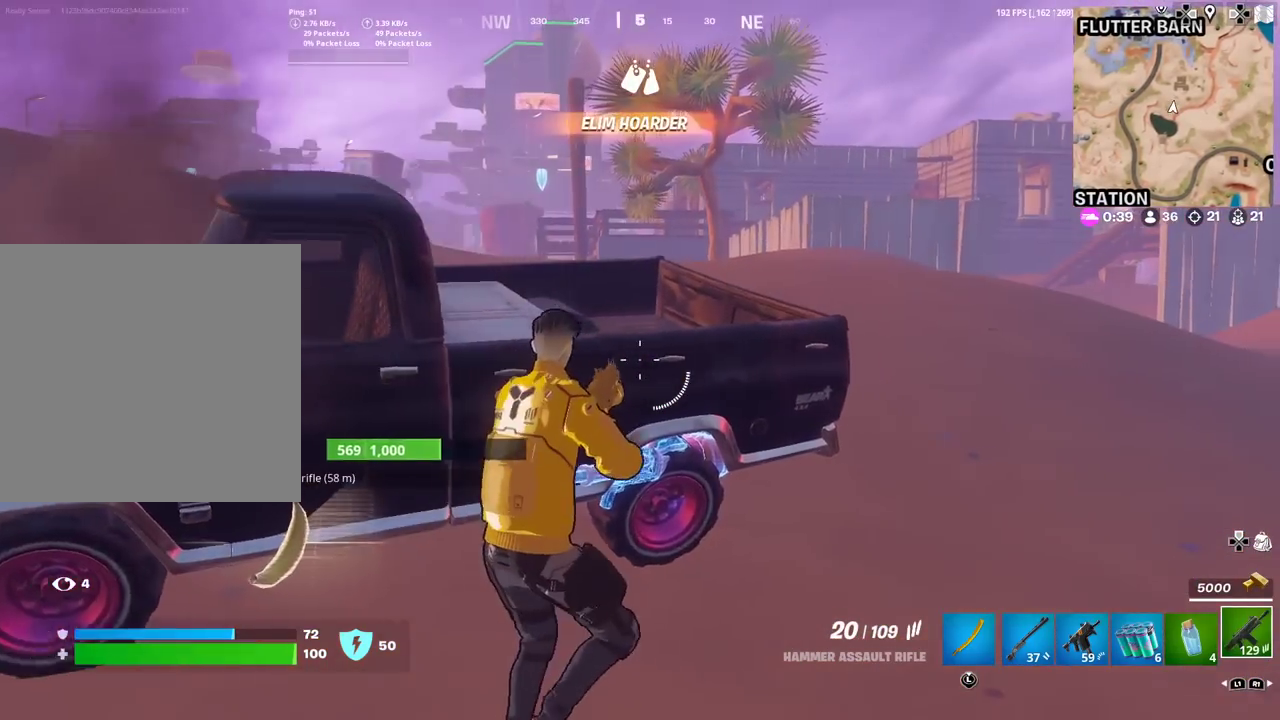
{"dt_ms": 300, "buttons": [], "left_stick": "up-left", "right_stick": "center", "events": [[83, "left_stick", "up"], [150, "SQUARE", "down"], [150, "right_stick", "left"], [167, "left_stick", "up-left"], [267, "SQUARE", "up"], [267, "right_stick", "center"]]}
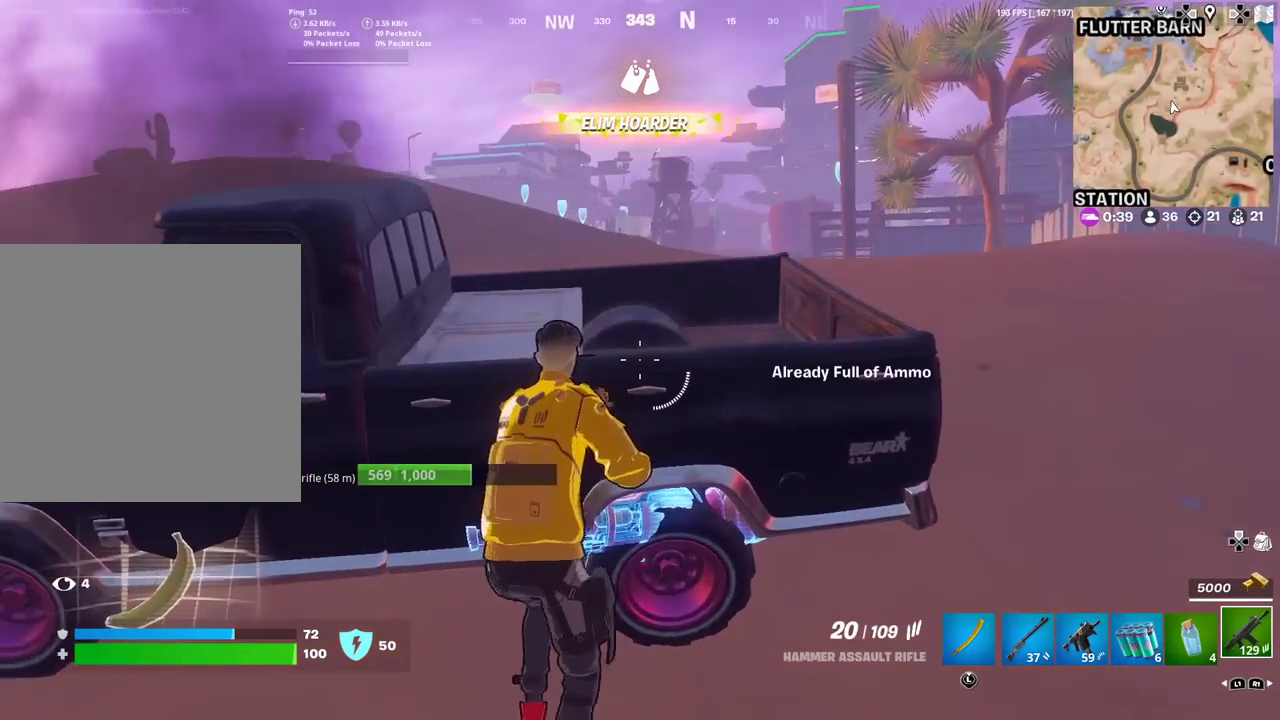
{"dt_ms": 901, "buttons": [], "left_stick": "up", "right_stick": "center", "events": [[100, "left_stick", "left"], [150, "SQUARE", "down"], [167, "right_stick", "left"], [250, "SQUARE", "up"], [250, "right_stick", "center"], [267, "left_stick", "up-left"], [484, "SQUARE", "down"], [484, "left_stick", "left"], [484, "right_stick", "left"], [584, "SQUARE", "up"], [584, "right_stick", "center"], [784, "left_stick", "up-left"], [884, "left_stick", "up"]]}
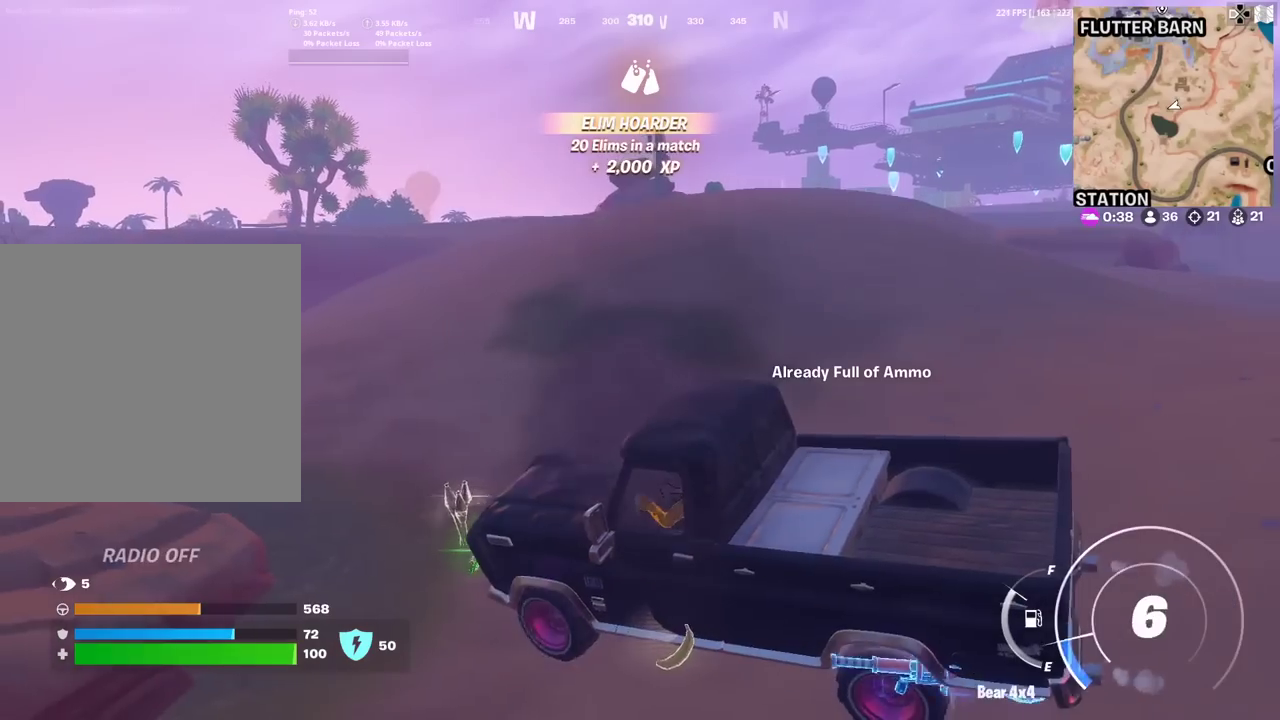
{"dt_ms": 300, "buttons": [], "left_stick": "up-right", "right_stick": "center", "events": [[117, "left_stick", "up-right"], [117, "right_stick", "down-left"], [234, "right_stick", "center"]]}
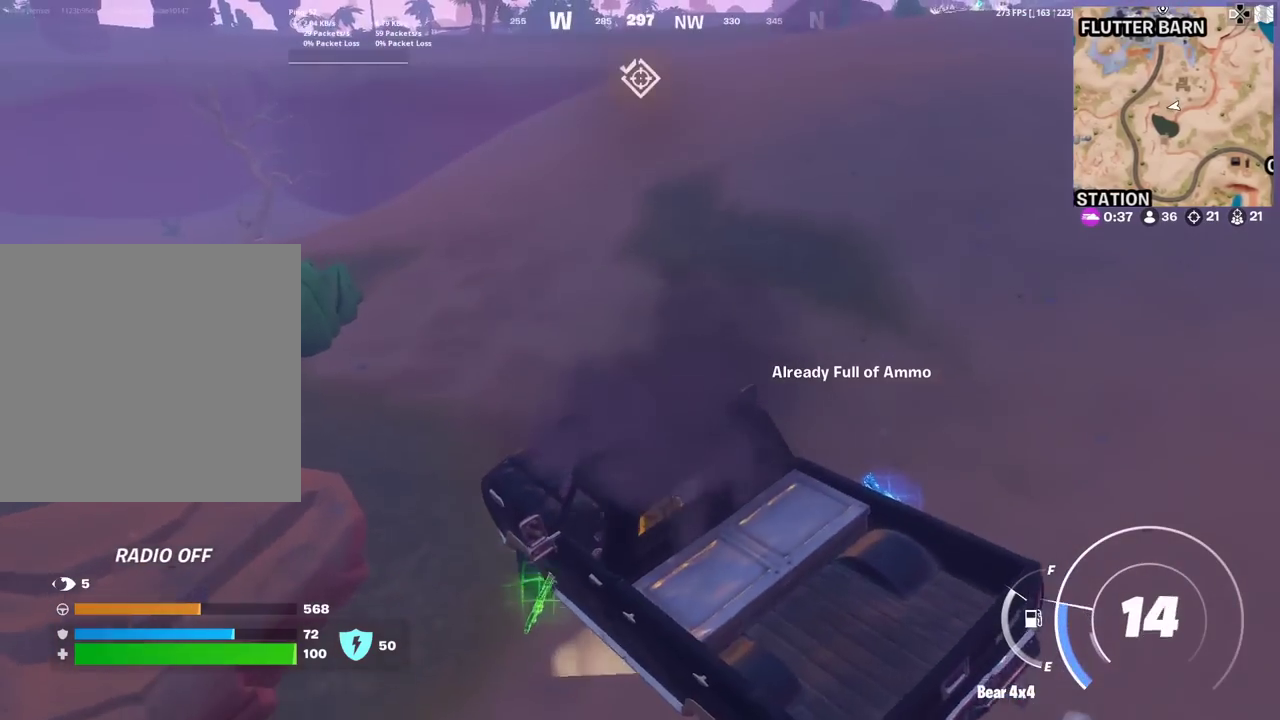
{"dt_ms": 601, "buttons": [], "left_stick": "up-right", "right_stick": "center", "events": [[100, "right_stick", "left"], [234, "right_stick", "center"], [401, "right_stick", "left"], [417, "left_stick", "right"], [484, "left_stick", "up-right"], [501, "right_stick", "center"]]}
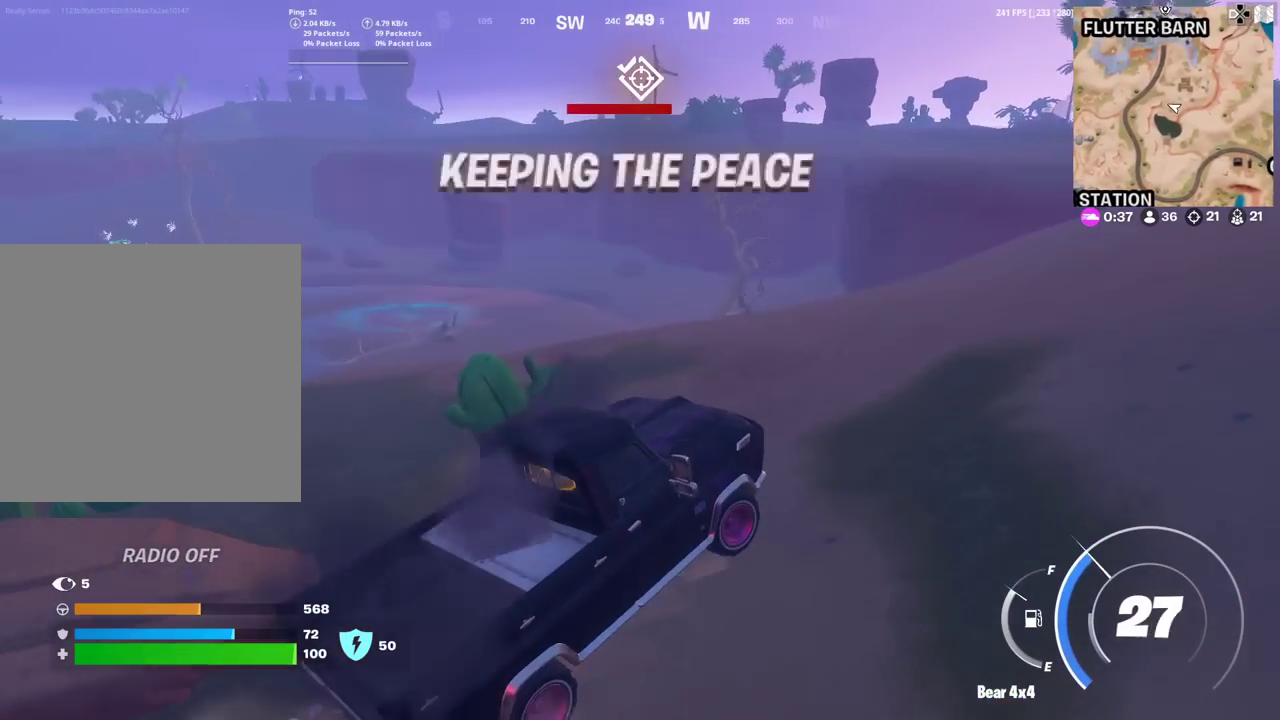
{"dt_ms": 400, "buttons": [], "left_stick": "right", "right_stick": "center", "events": [[100, "left_stick", "right"]]}
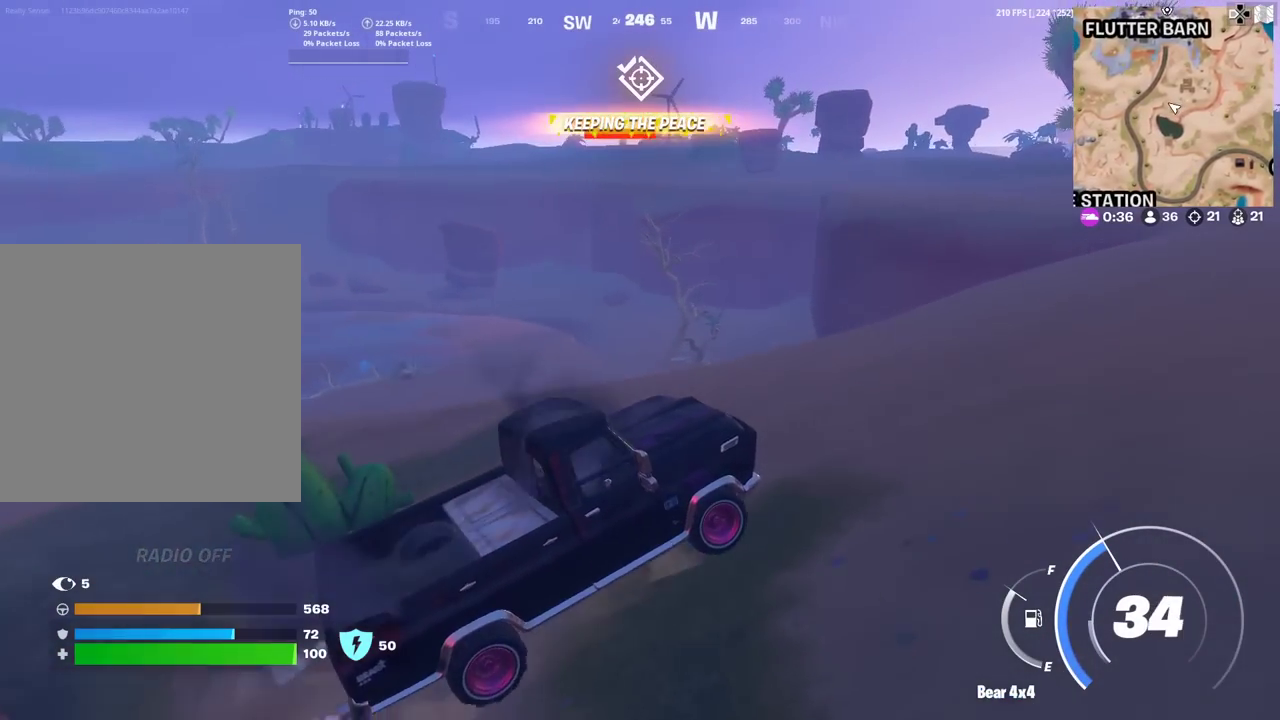
{"dt_ms": 601, "buttons": [], "left_stick": "right", "right_stick": "center", "events": []}
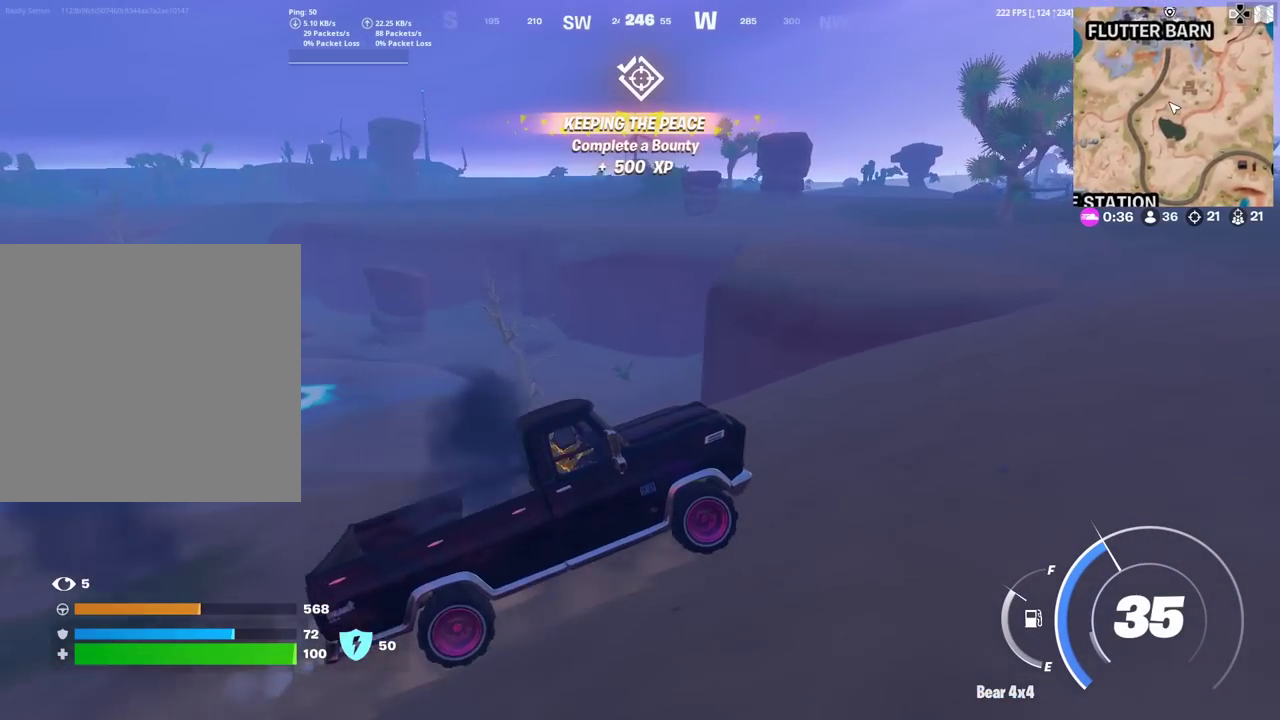
{"dt_ms": 400, "buttons": [], "left_stick": "right", "right_stick": "center", "events": []}
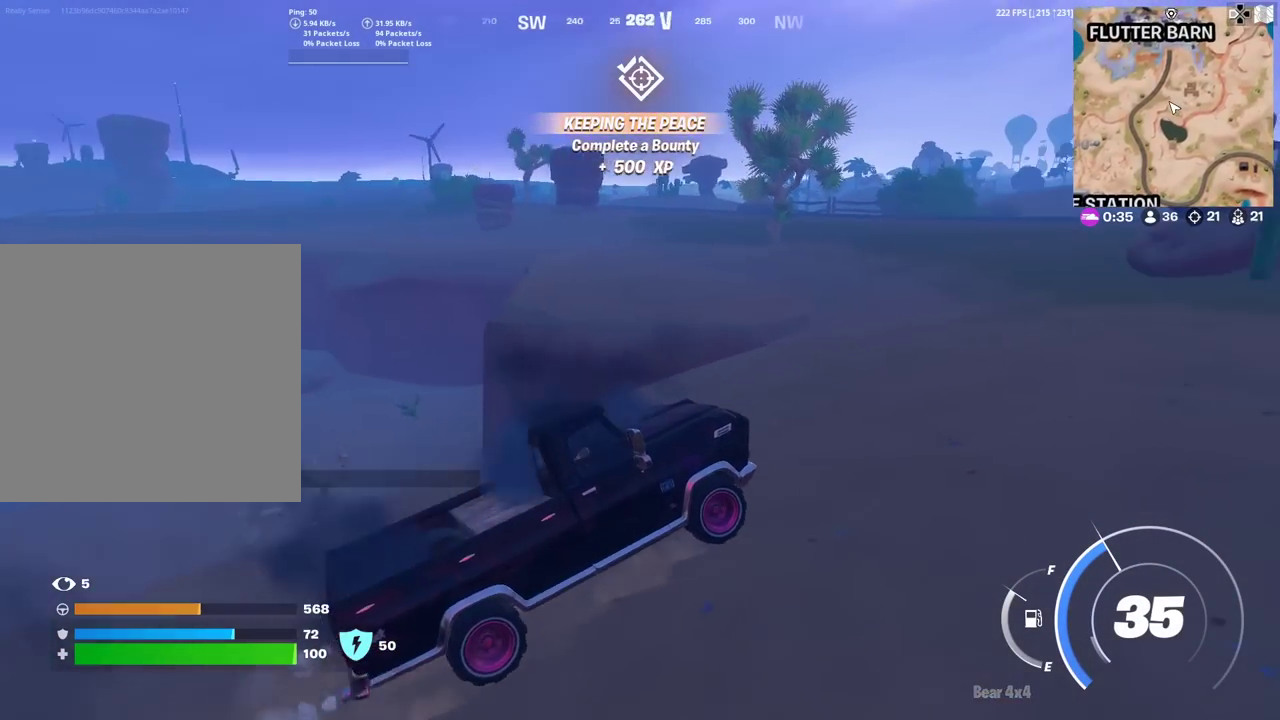
{"dt_ms": 484, "buttons": [], "left_stick": "right", "right_stick": "center", "events": [[317, "right_stick", "right"], [417, "right_stick", "center"]]}
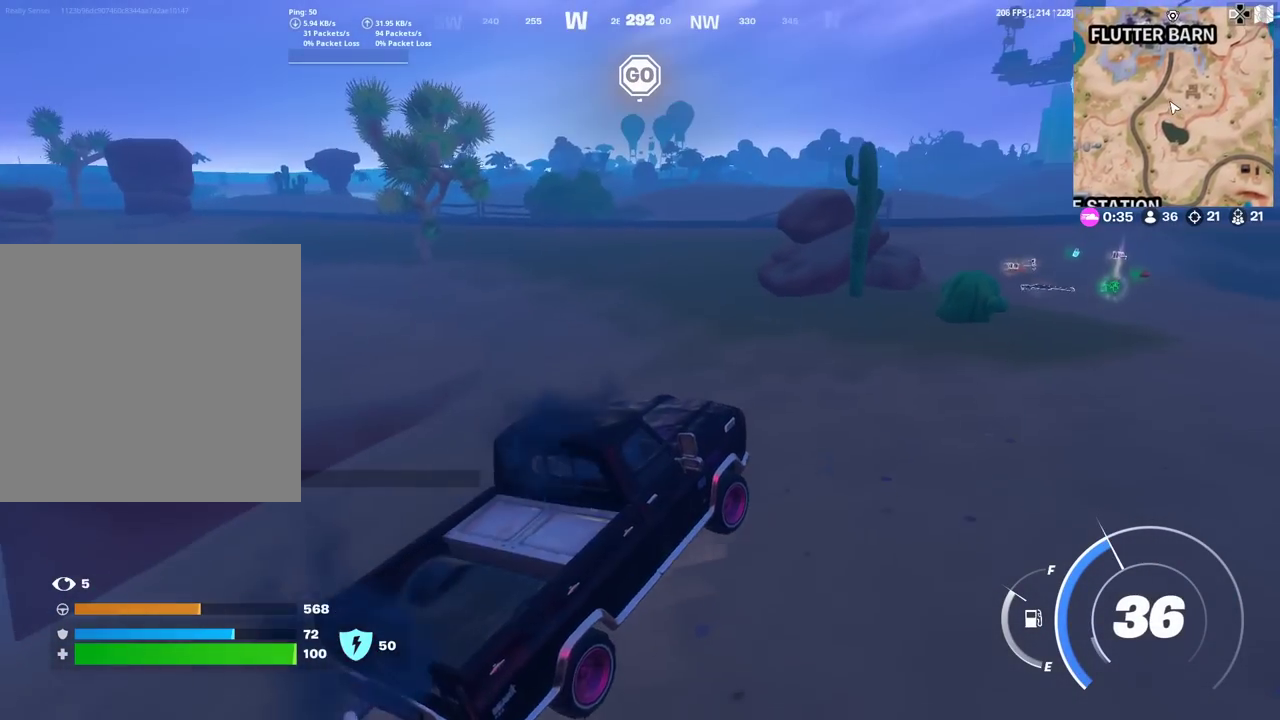
{"dt_ms": 300, "buttons": [], "left_stick": "right", "right_stick": "center", "events": [[184, "right_stick", "right"], [300, "right_stick", "center"]]}
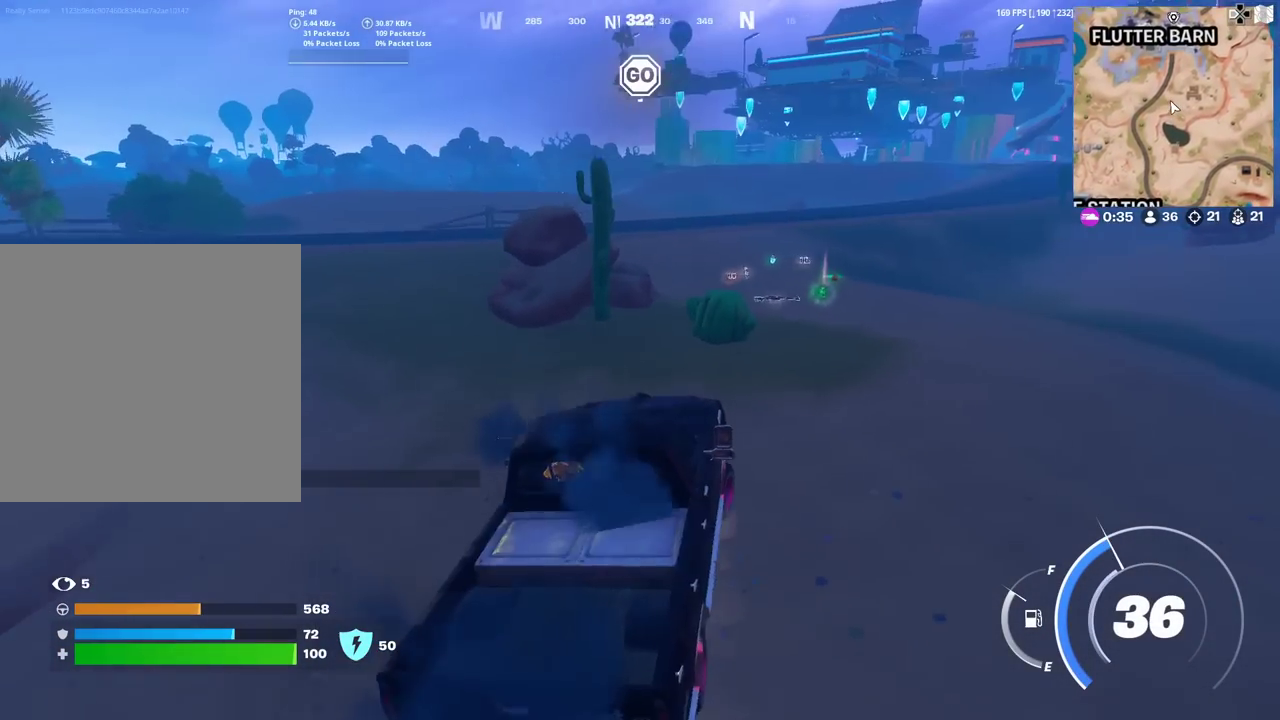
{"dt_ms": 701, "buttons": [], "left_stick": "up", "right_stick": "center", "events": [[34, "left_stick", "up-right"], [301, "left_stick", "up"]]}
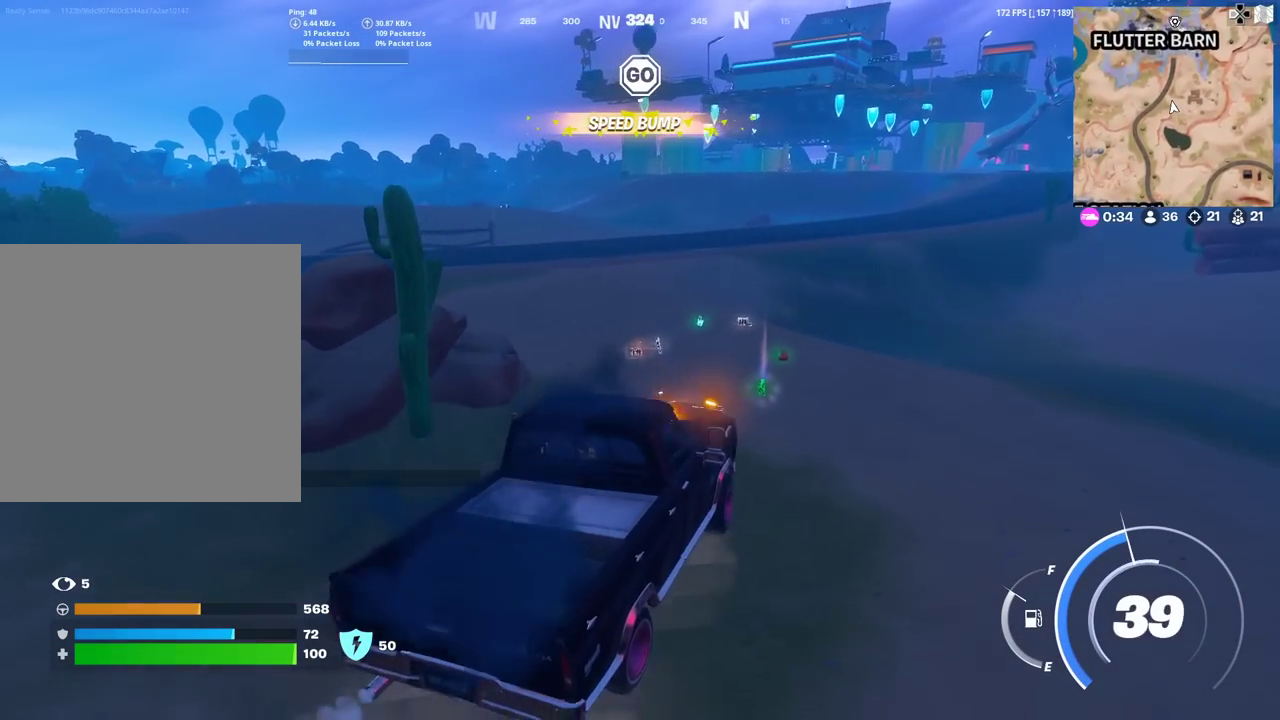
{"dt_ms": 601, "buttons": [], "left_stick": "up-left", "right_stick": "center", "events": [[367, "left_stick", "up-right"], [467, "left_stick", "up"], [551, "left_stick", "up-left"]]}
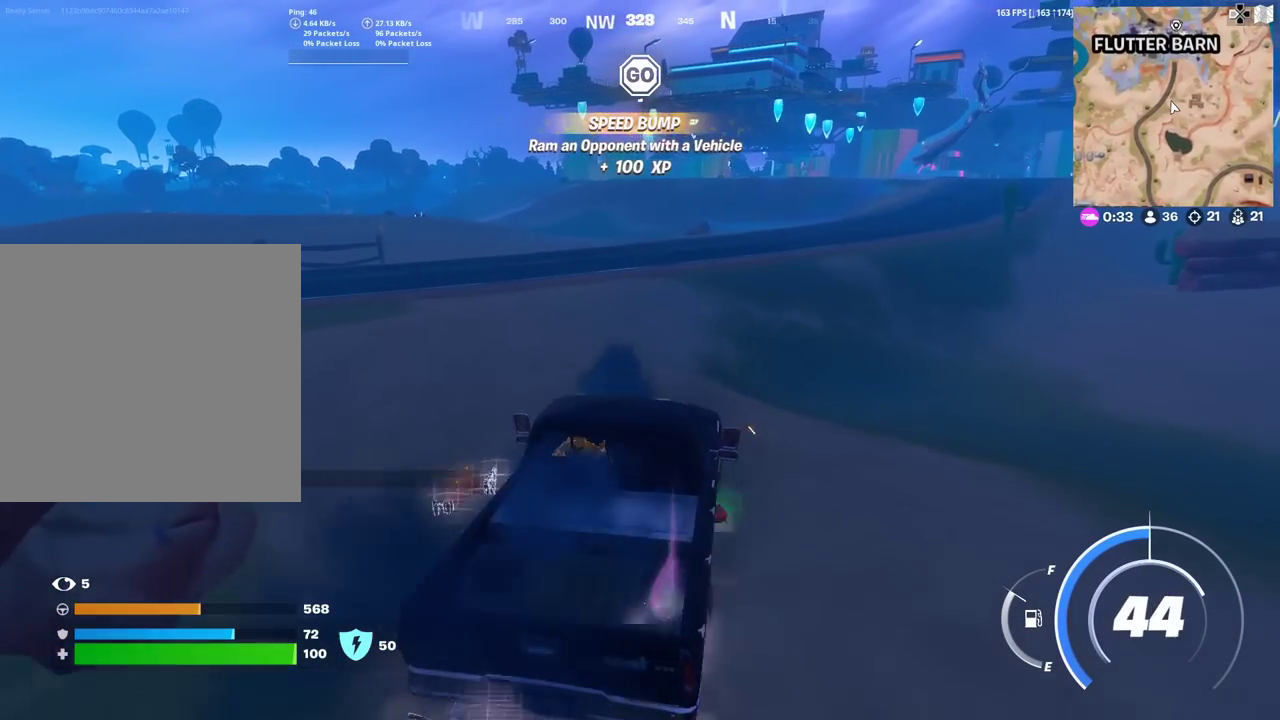
{"dt_ms": 400, "buttons": [], "left_stick": "up-right", "right_stick": "center", "events": [[83, "left_stick", "left"], [183, "left_stick", "up-left"], [267, "left_stick", "up"], [333, "left_stick", "up-right"]]}
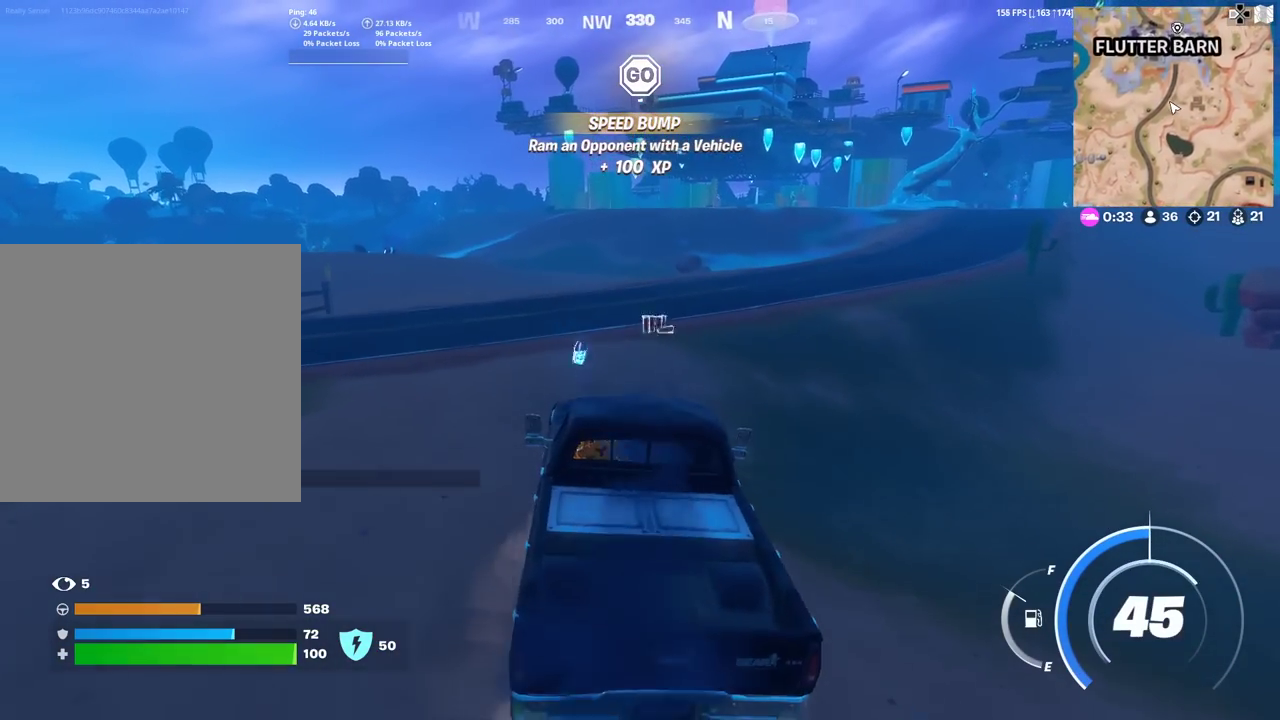
{"dt_ms": 501, "buttons": [], "left_stick": "up-right", "right_stick": "center", "events": []}